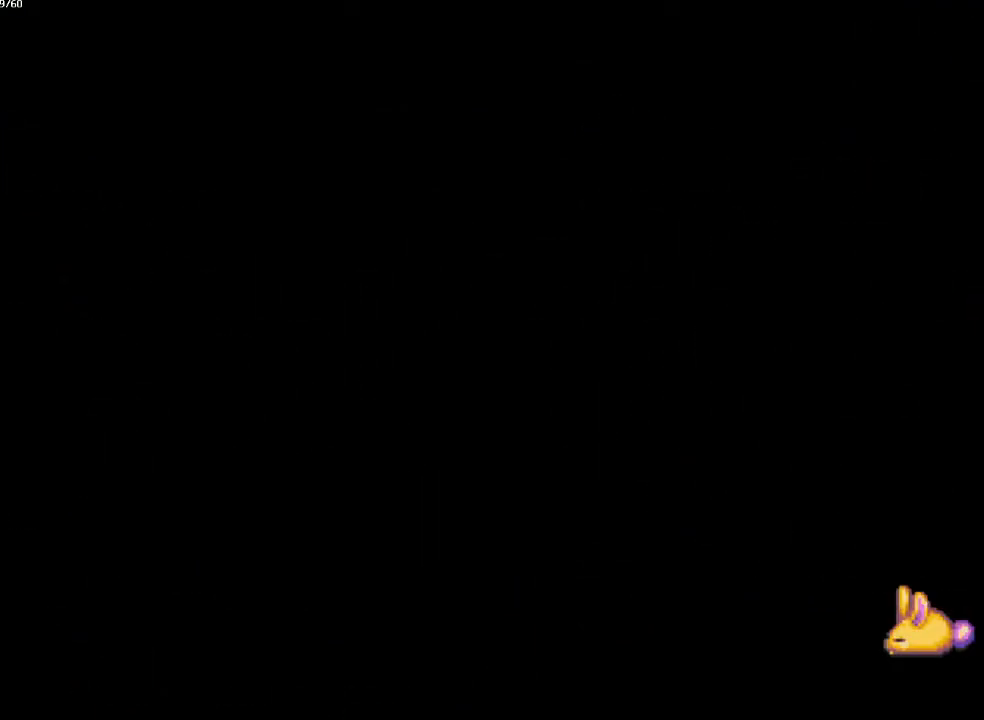
Gameplay with a controller (PlayStation layout); each line is a JSON object with the inputs held at the frame after it. "events" lists button and stick changes between this image and that frame as [ms after this image, input, new state], when the widget could be followed in between. Not read: CROSS L3 R3.
{"buttons": ["CIRCLE"], "left_stick": "up-right", "right_stick": "center", "events": [[283, "CIRCLE", "down"], [400, "left_stick", "up-right"]]}
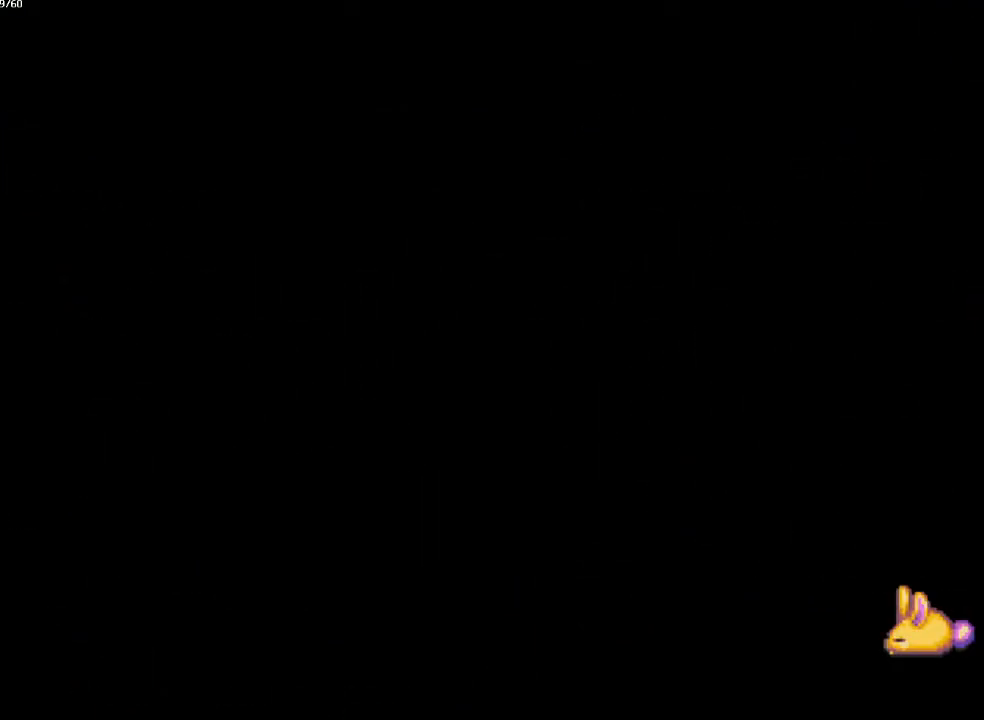
{"buttons": ["CIRCLE"], "left_stick": "right", "right_stick": "center", "events": [[200, "left_stick", "right"]]}
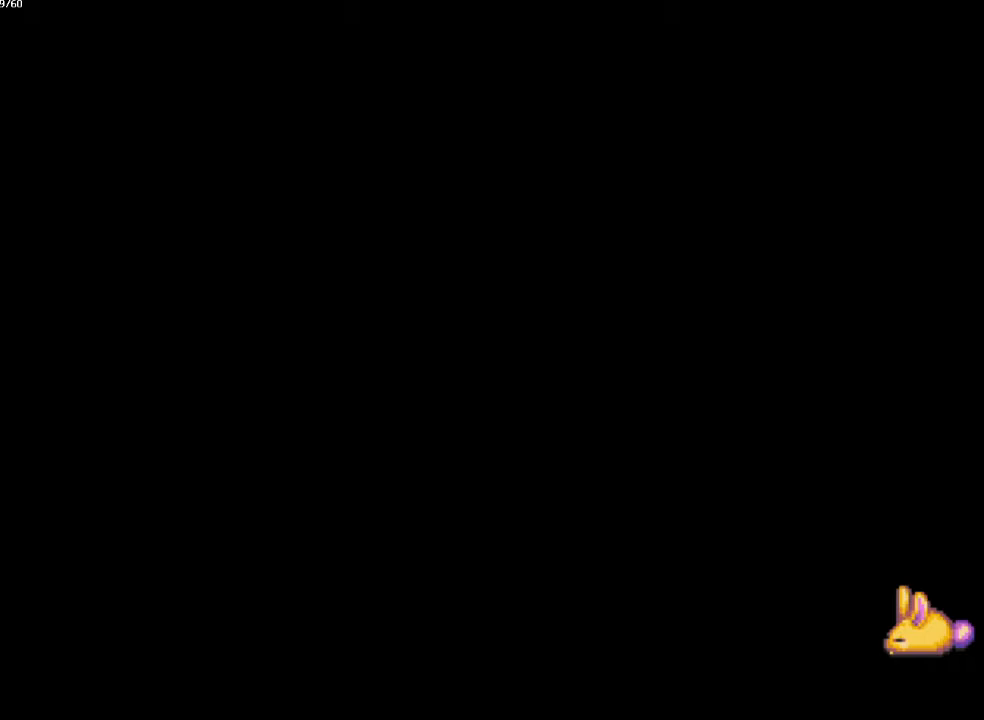
{"buttons": ["CIRCLE"], "left_stick": "right", "right_stick": "center", "events": []}
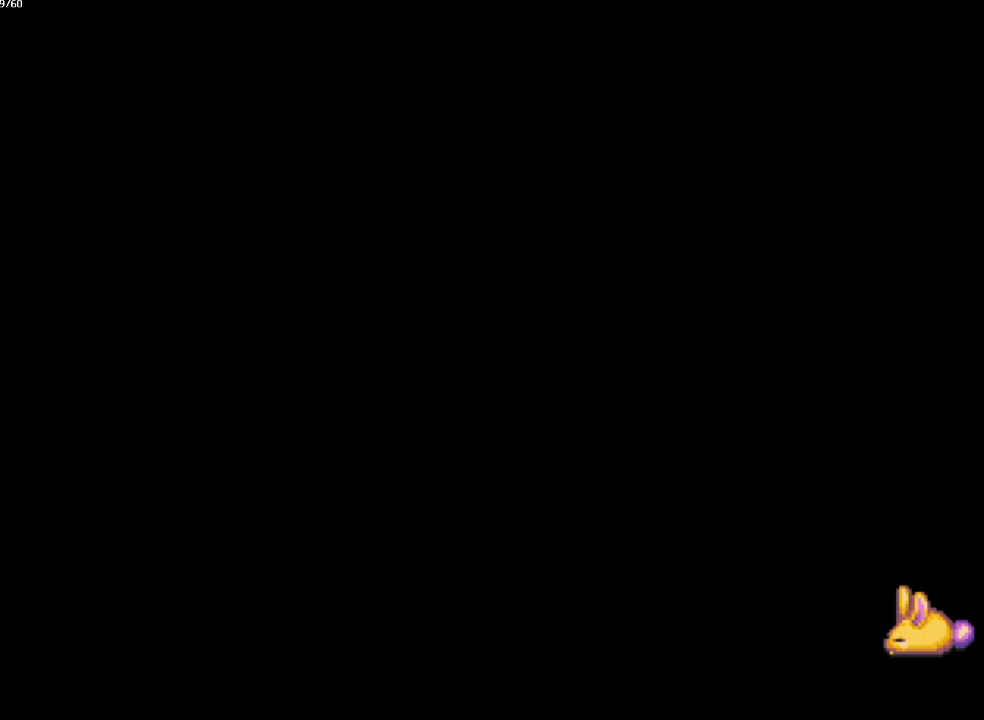
{"buttons": ["CIRCLE"], "left_stick": "up-right", "right_stick": "center", "events": [[333, "left_stick", "up-right"]]}
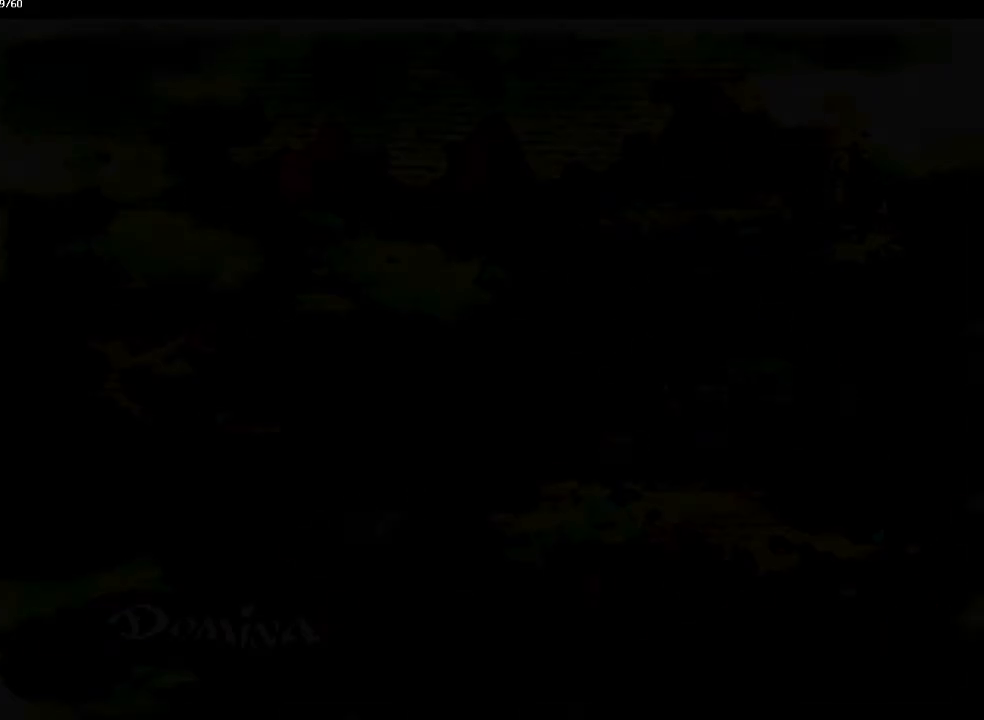
{"buttons": ["CIRCLE"], "left_stick": "up-right", "right_stick": "center", "events": []}
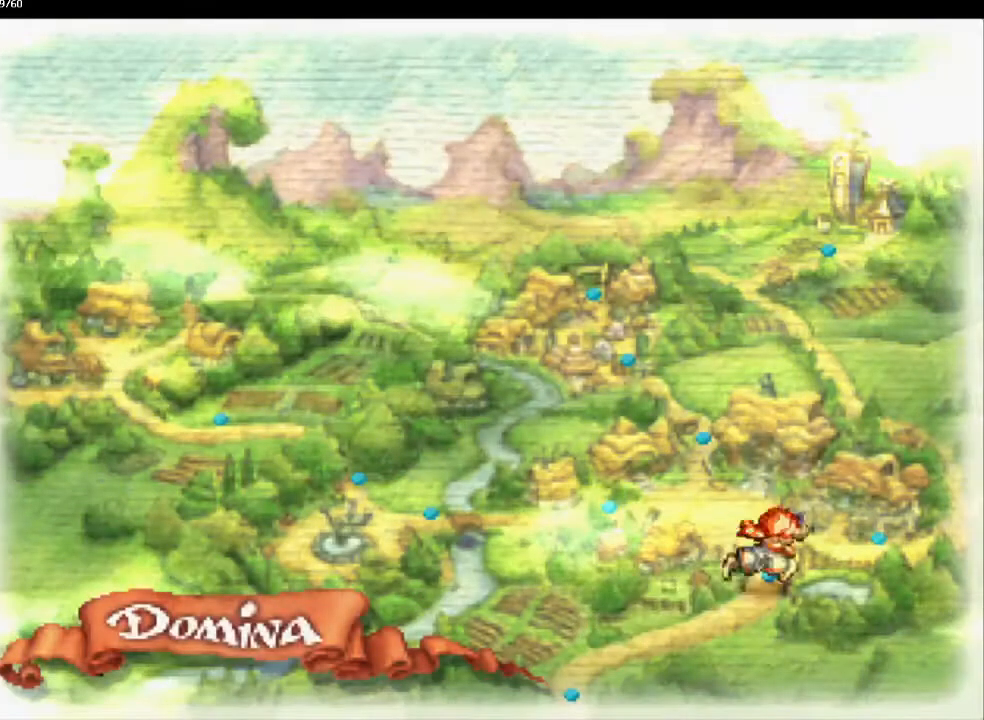
{"buttons": [], "left_stick": "up-right", "right_stick": "center", "events": [[367, "CIRCLE", "up"]]}
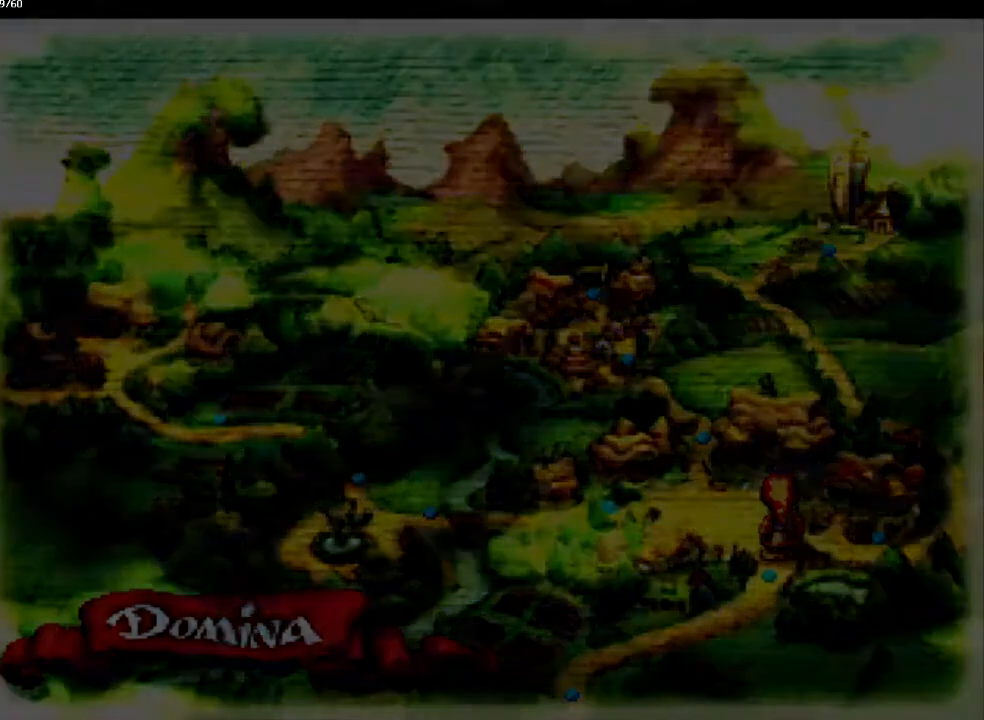
{"buttons": [], "left_stick": "center", "right_stick": "center", "events": [[117, "left_stick", "center"]]}